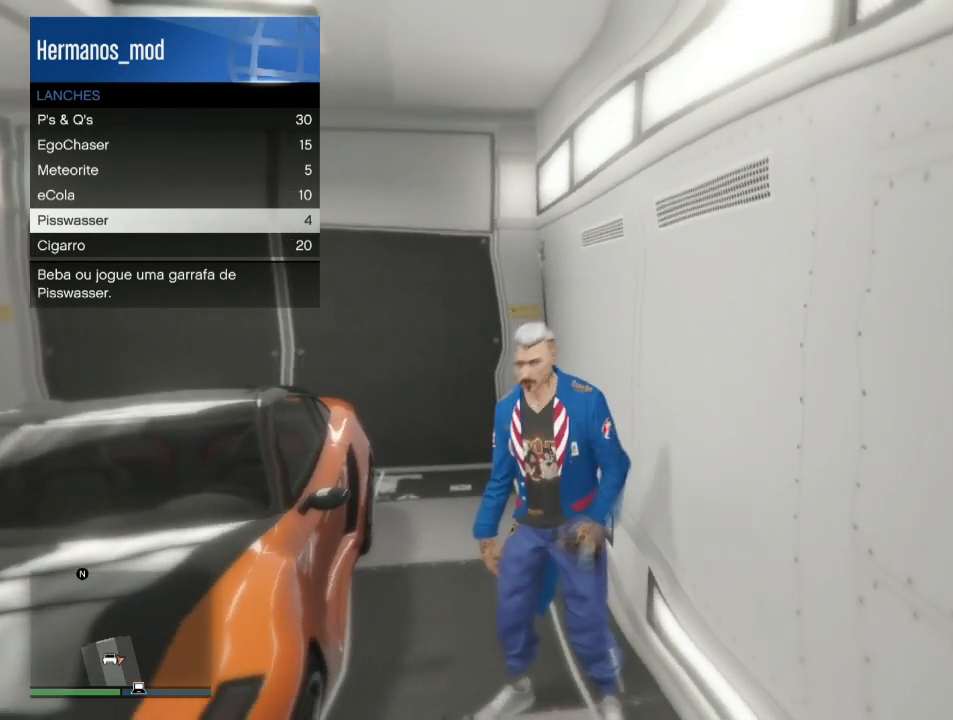
Gameplay with a controller (PlayStation layout); each line is a JSON object with the inputs held at the frame after it. "events" lists button and stick changes between this image and that frame as [ms after this image, input, new state], when the widget could be followed in between.
{"buttons": ["CROSS"], "left_stick": "center", "right_stick": "center", "events": []}
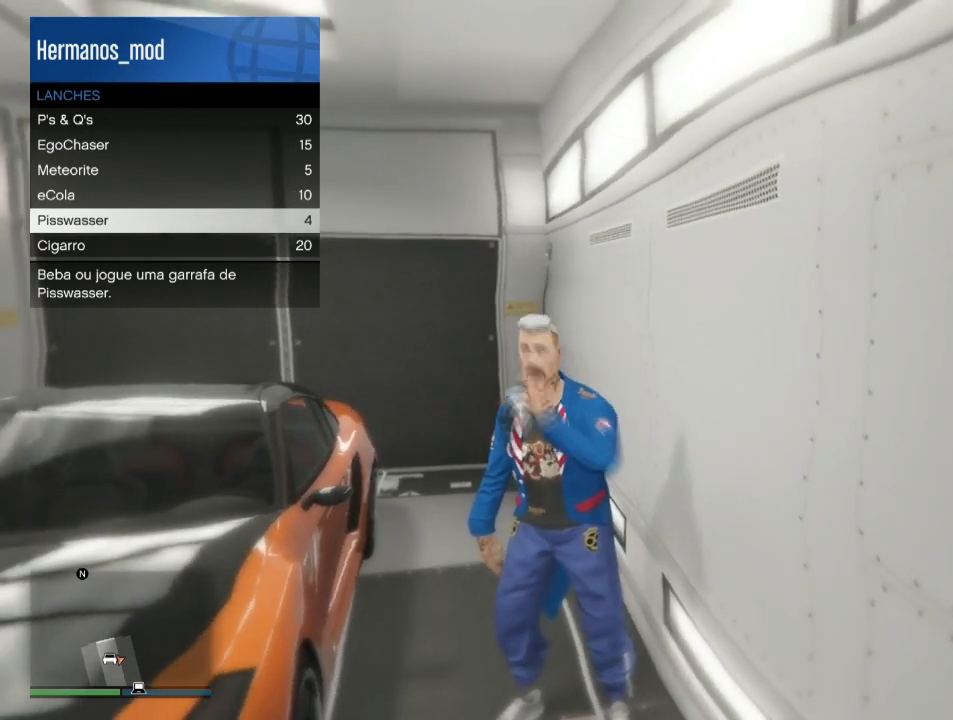
{"buttons": ["CROSS"], "left_stick": "center", "right_stick": "center", "events": []}
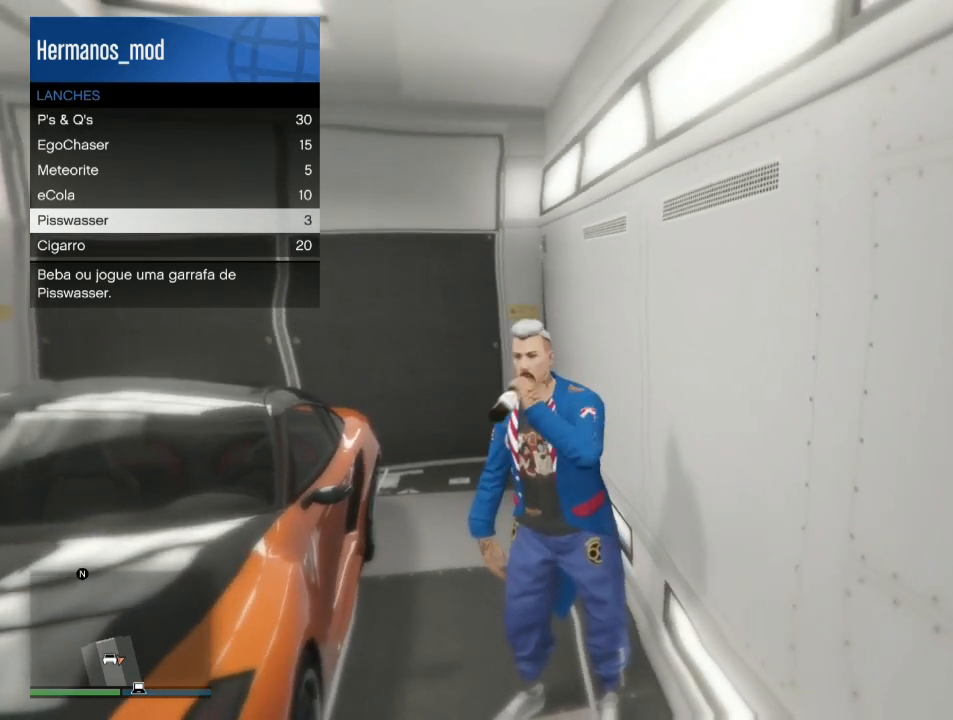
{"buttons": ["CROSS"], "left_stick": "center", "right_stick": "center", "events": []}
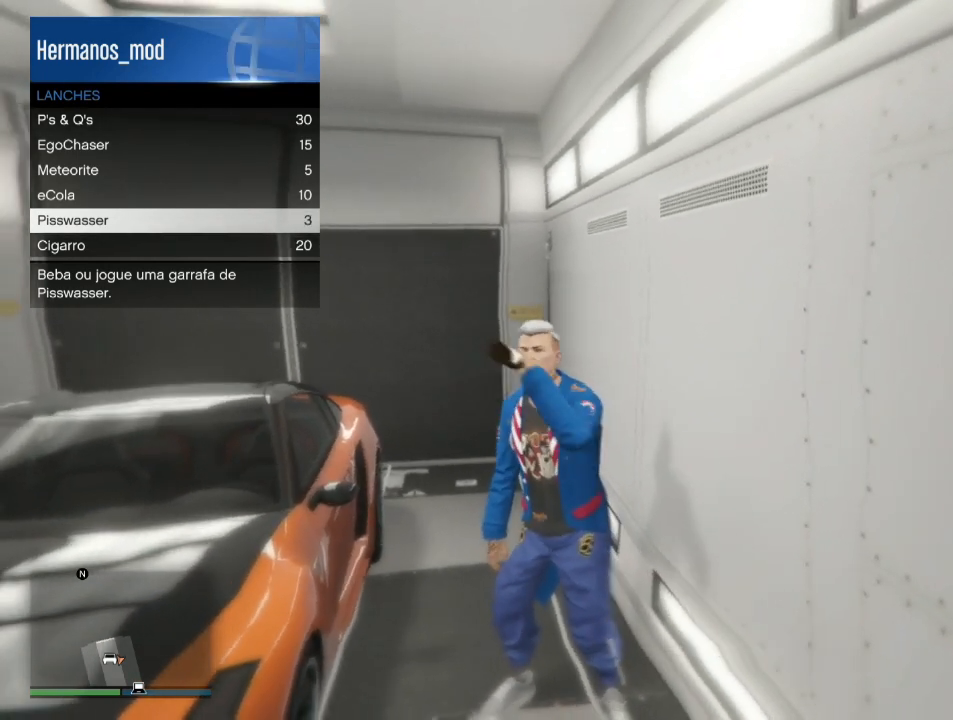
{"buttons": ["CROSS"], "left_stick": "center", "right_stick": "center", "events": []}
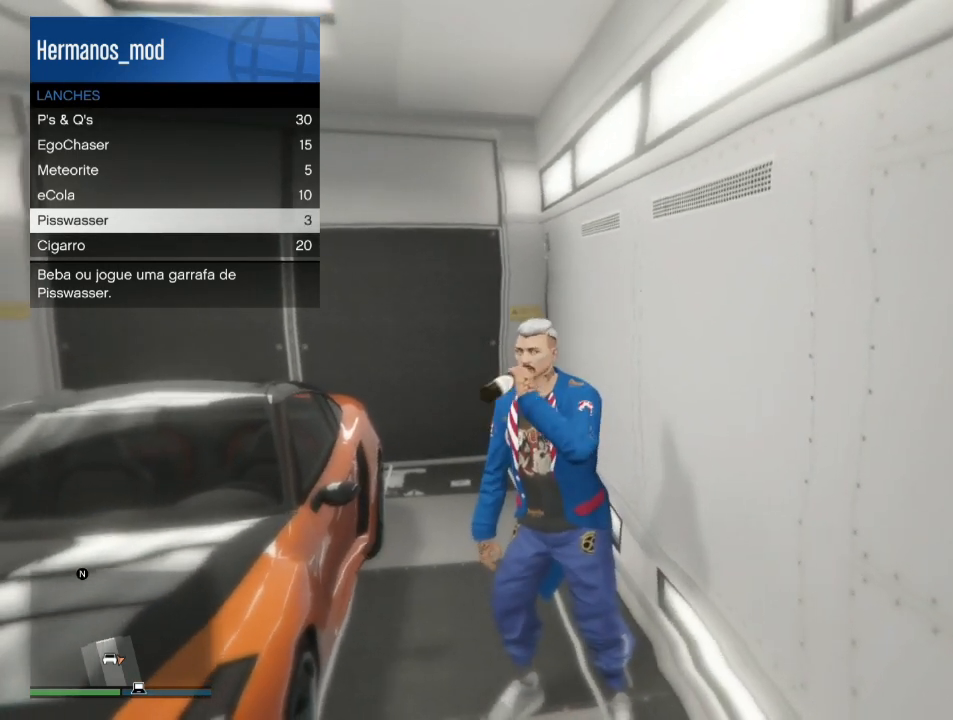
{"buttons": ["CROSS"], "left_stick": "center", "right_stick": "center", "events": []}
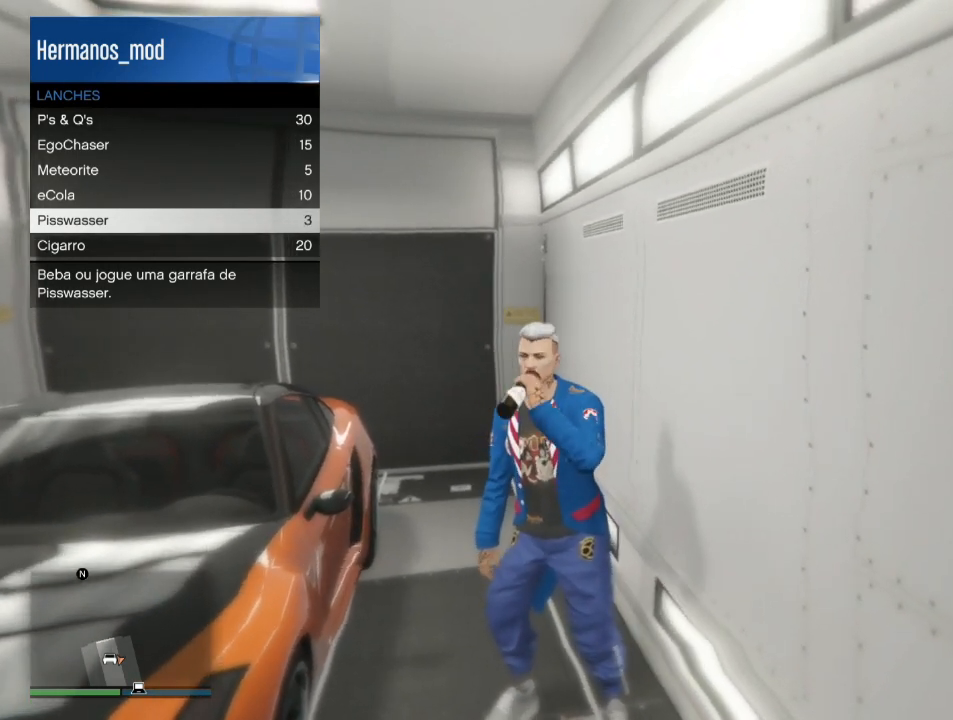
{"buttons": ["CROSS"], "left_stick": "center", "right_stick": "center", "events": []}
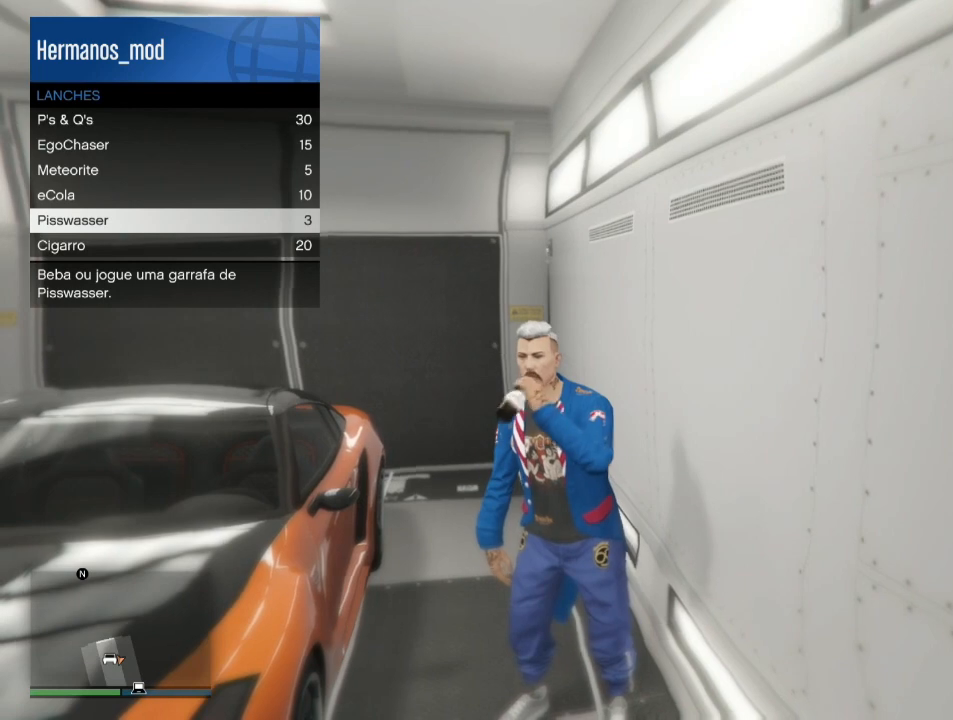
{"buttons": ["CROSS"], "left_stick": "center", "right_stick": "center", "events": []}
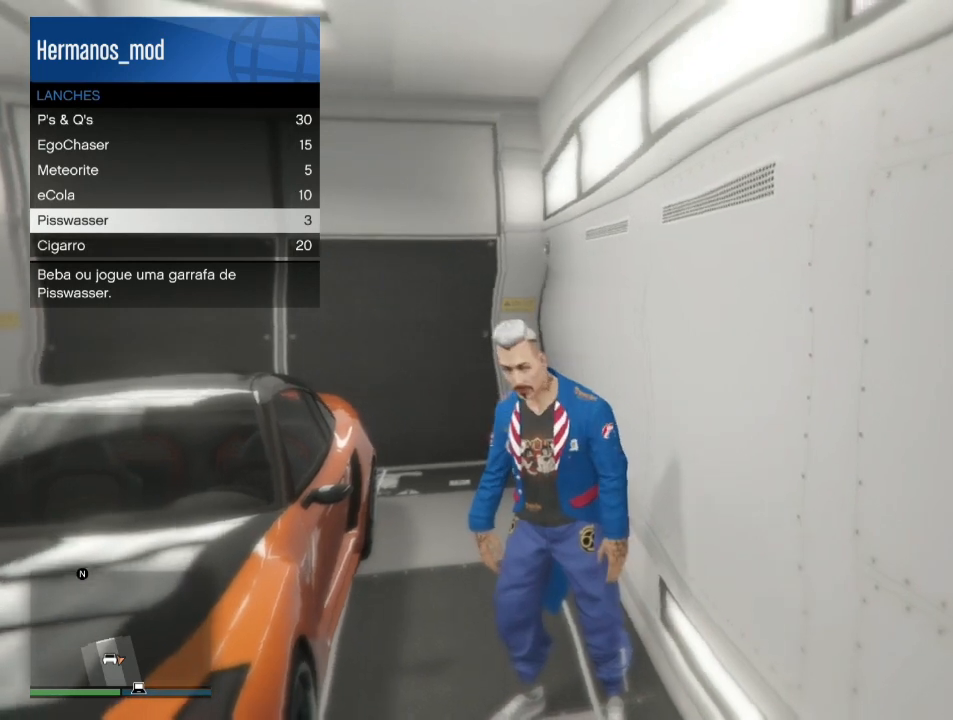
{"buttons": ["CROSS"], "left_stick": "center", "right_stick": "center", "events": []}
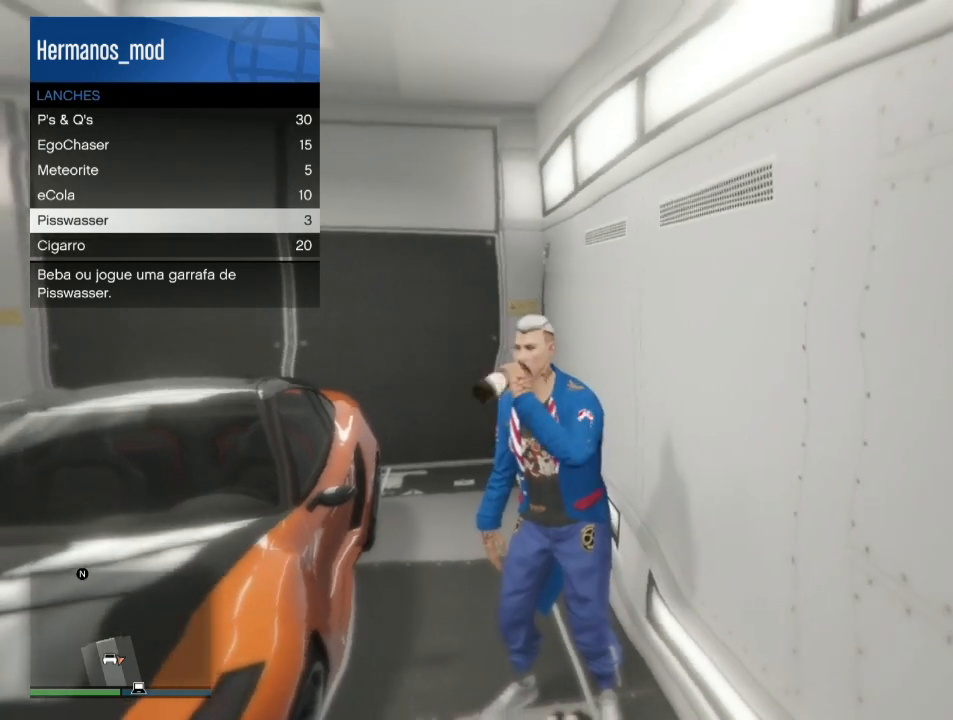
{"buttons": ["CROSS"], "left_stick": "center", "right_stick": "center", "events": []}
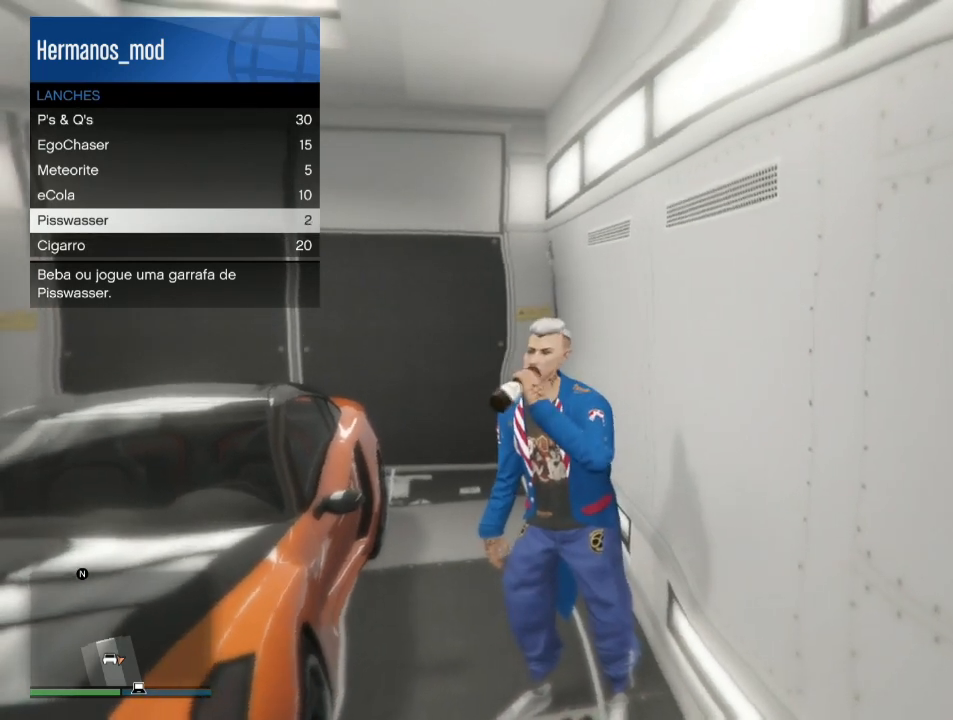
{"buttons": ["CROSS"], "left_stick": "center", "right_stick": "center", "events": []}
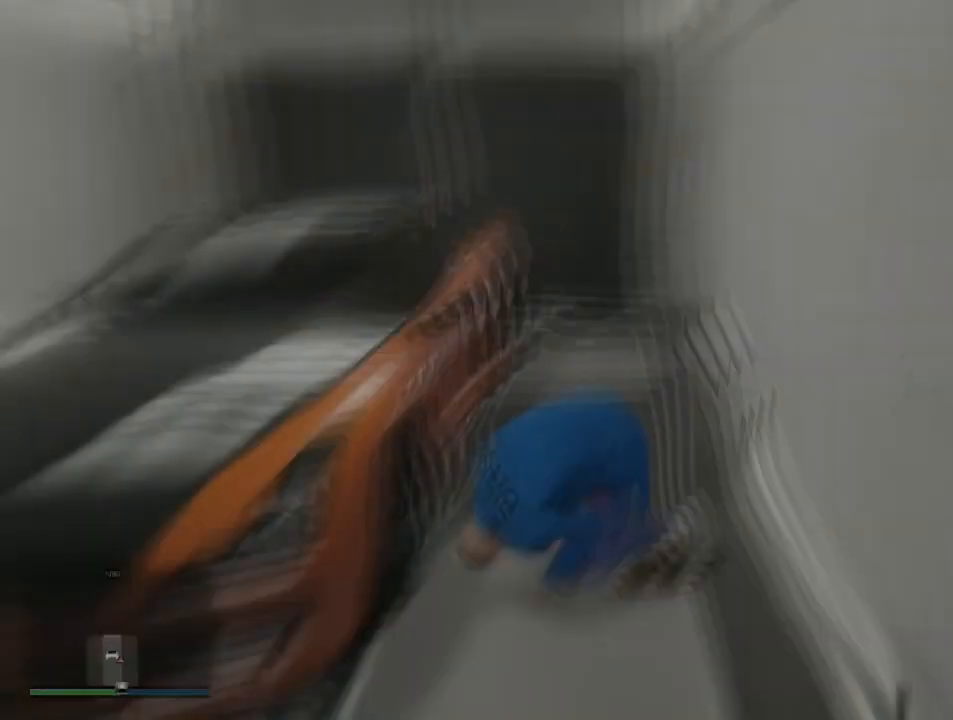
{"buttons": [], "left_stick": "center", "right_stick": "center", "events": [[300, "CROSS", "up"]]}
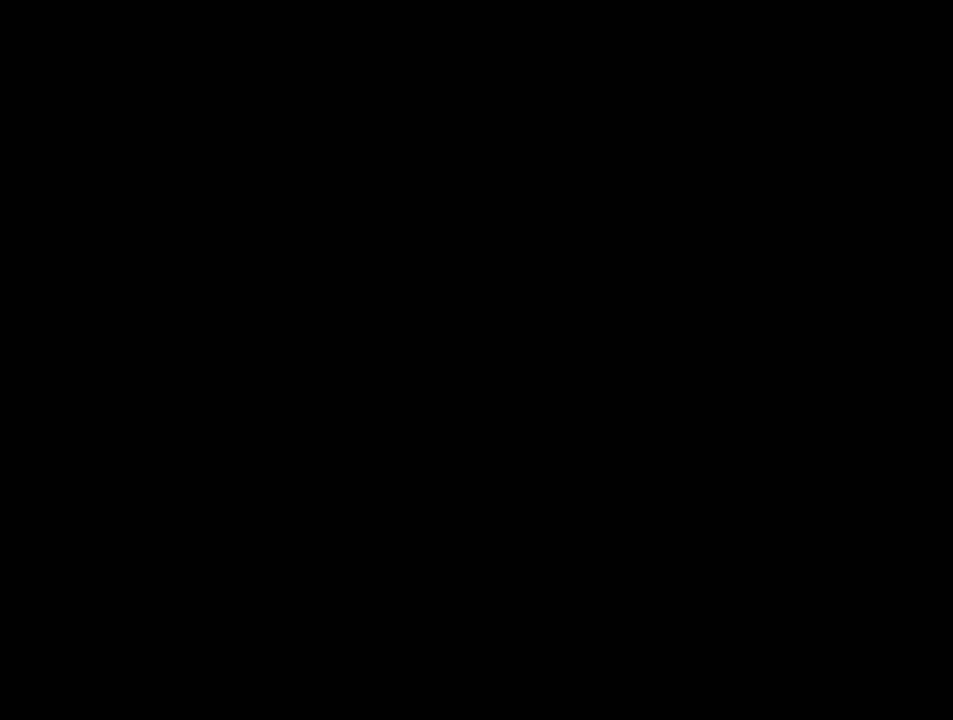
{"buttons": [], "left_stick": "center", "right_stick": "center", "events": []}
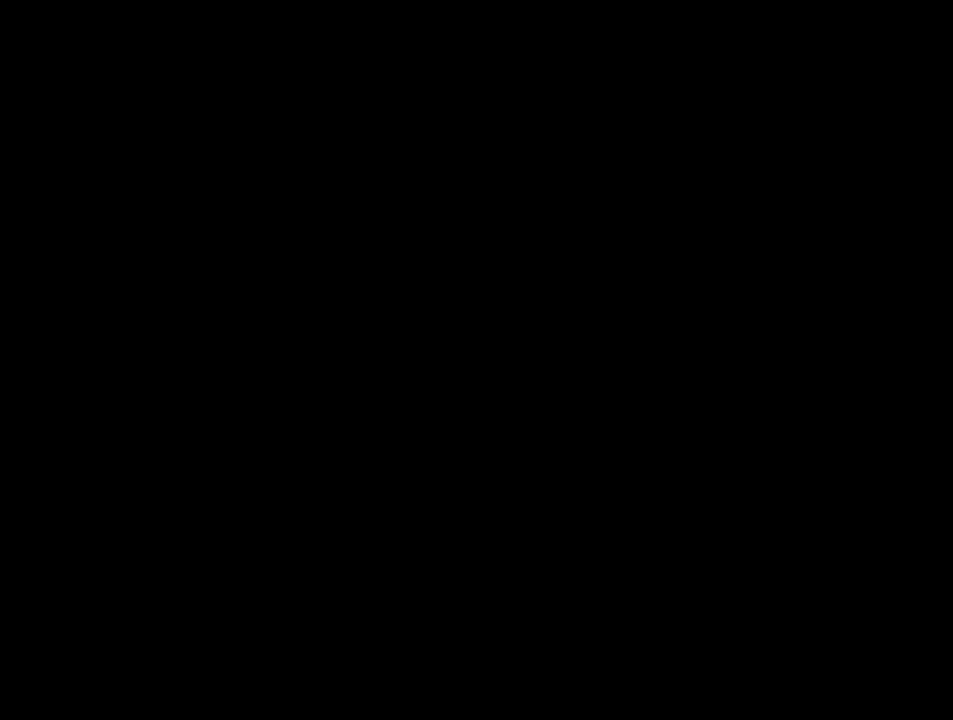
{"buttons": [], "left_stick": "center", "right_stick": "center", "events": []}
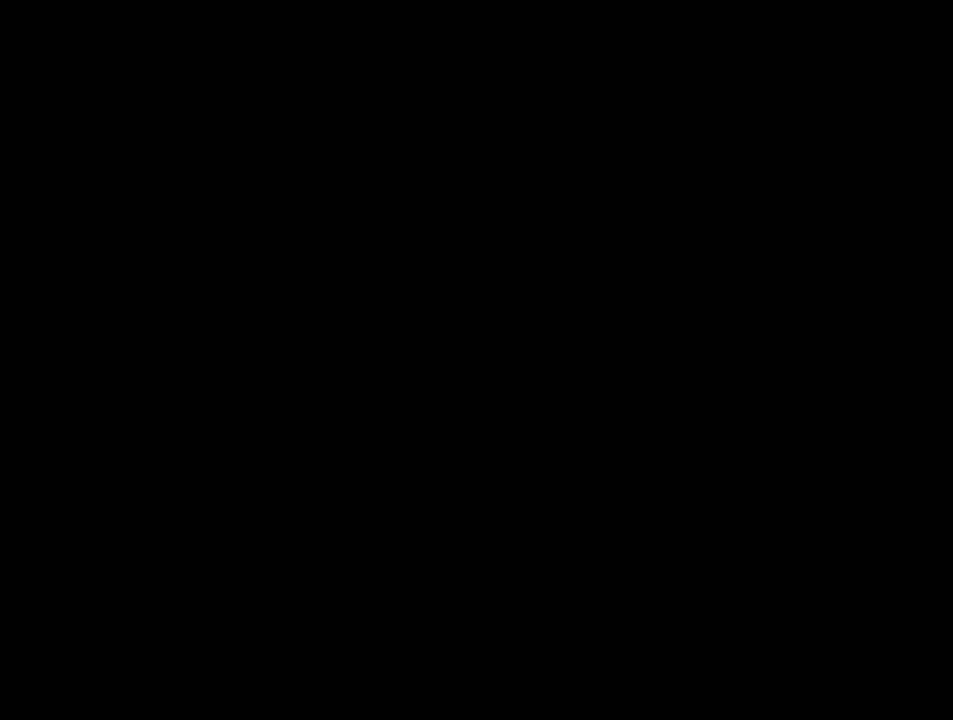
{"buttons": [], "left_stick": "center", "right_stick": "center", "events": []}
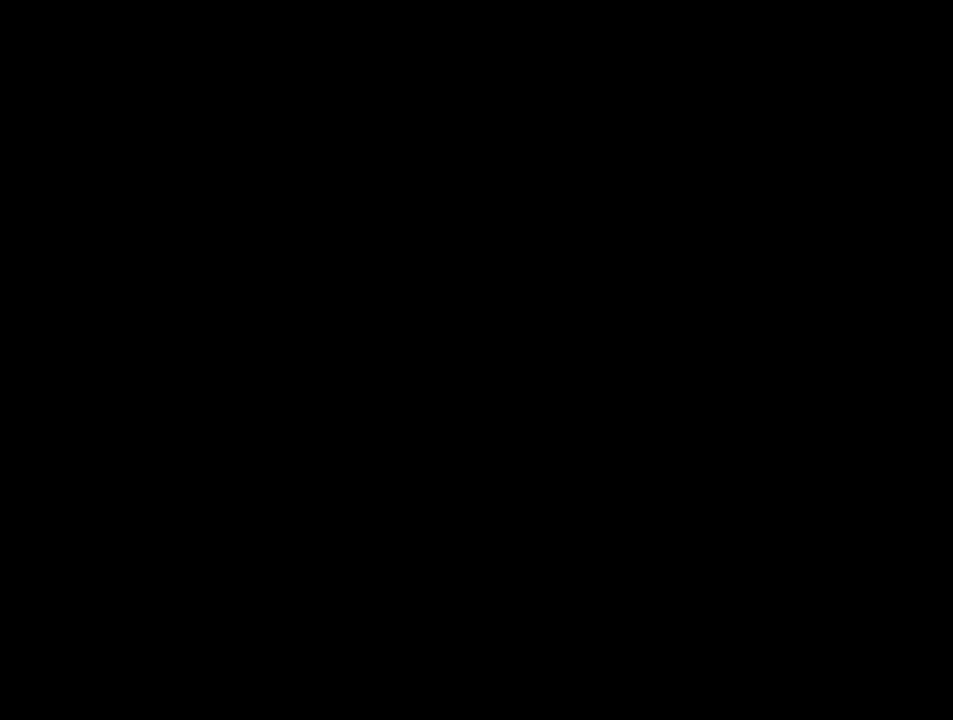
{"buttons": [], "left_stick": "center", "right_stick": "center", "events": []}
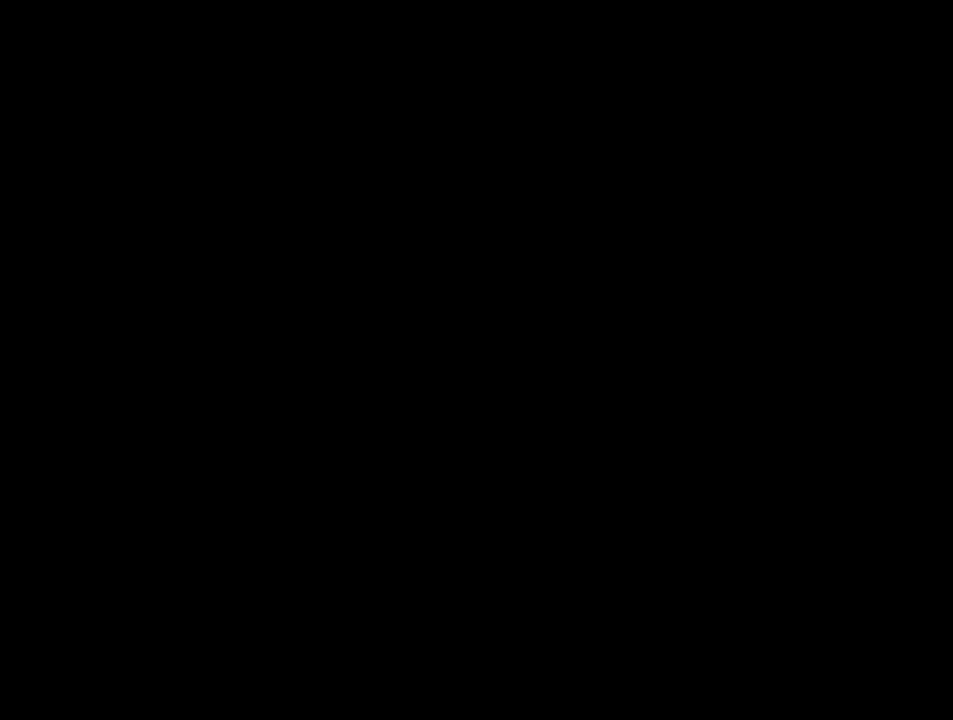
{"buttons": [], "left_stick": "center", "right_stick": "center", "events": []}
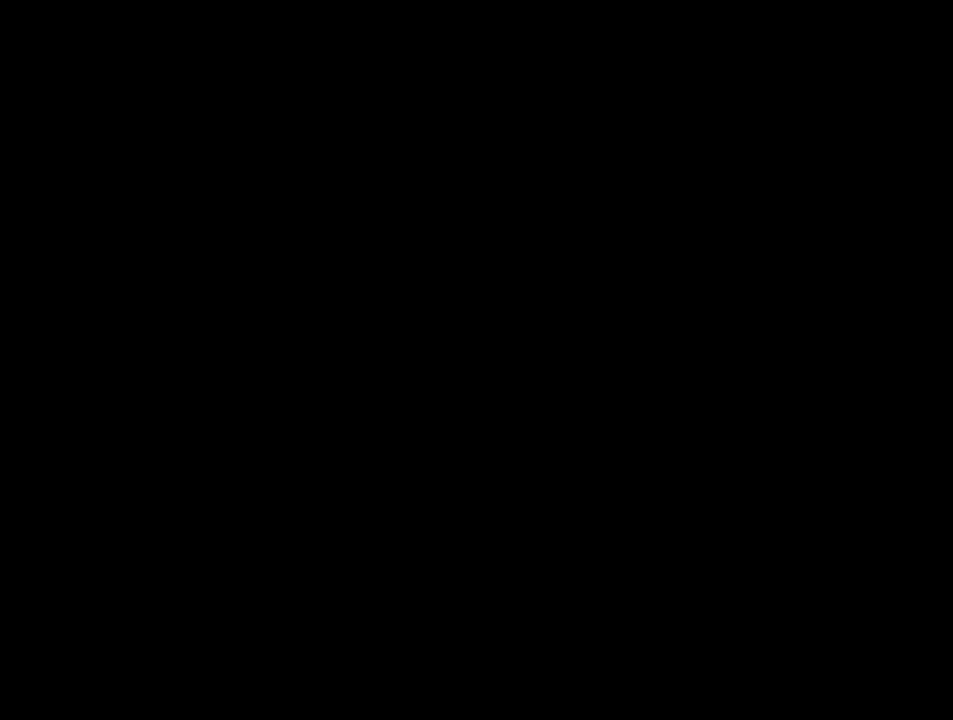
{"buttons": [], "left_stick": "up-right", "right_stick": "center", "events": [[167, "left_stick", "up-right"]]}
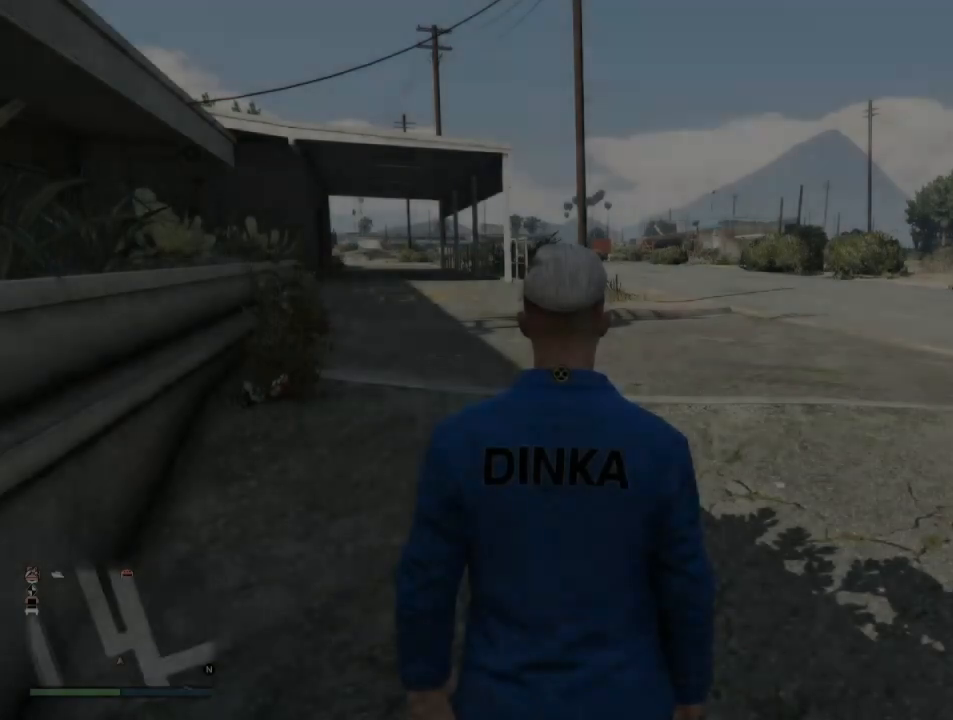
{"buttons": [], "left_stick": "up-right", "right_stick": "center", "events": []}
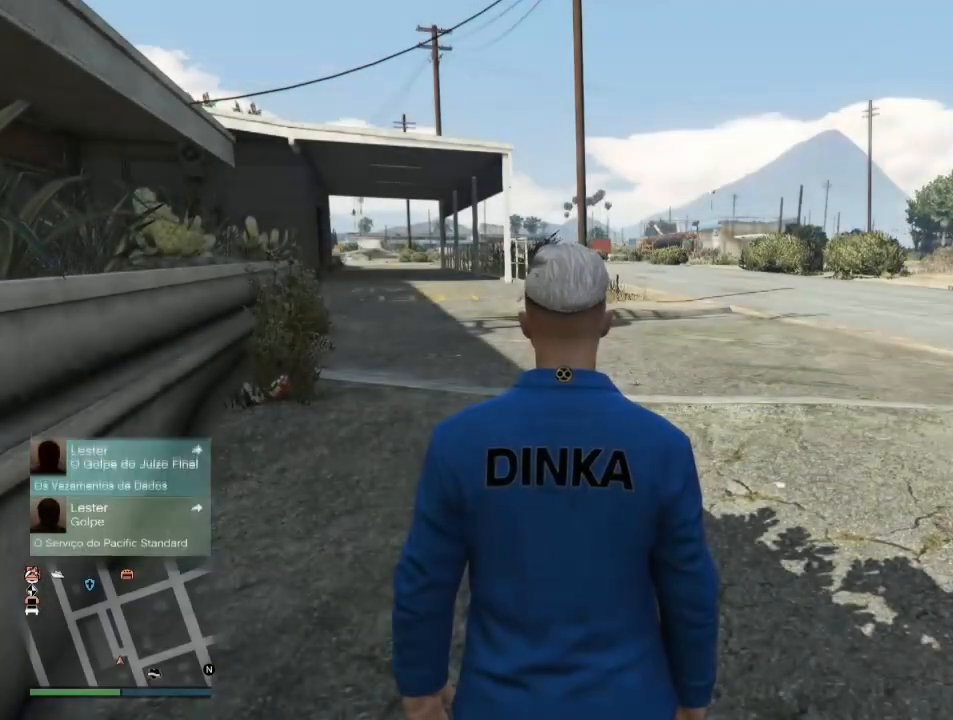
{"buttons": [], "left_stick": "up-right", "right_stick": "down-right", "events": [[334, "right_stick", "down-right"]]}
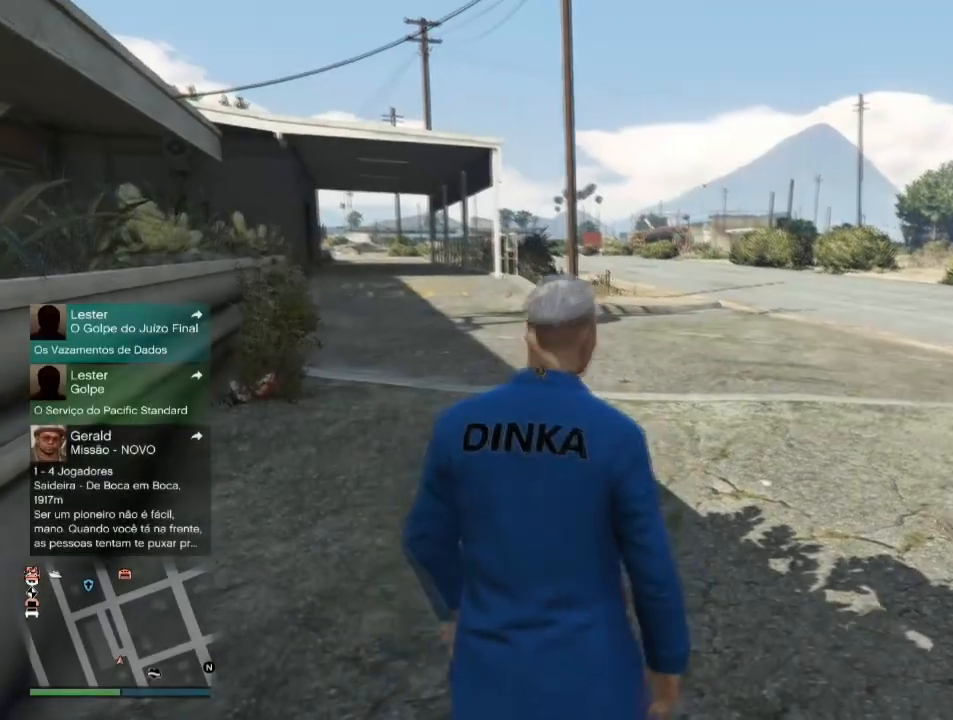
{"buttons": [], "left_stick": "up", "right_stick": "right", "events": [[200, "left_stick", "up"], [233, "right_stick", "center"], [367, "right_stick", "right"]]}
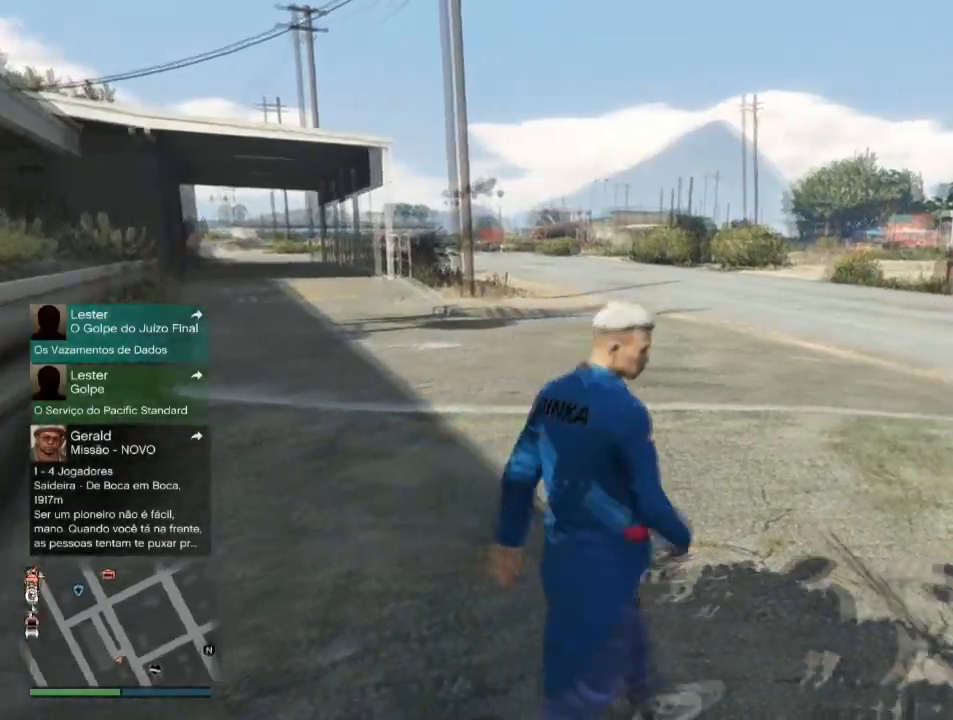
{"buttons": [], "left_stick": "center", "right_stick": "right", "events": [[67, "left_stick", "up-left"], [334, "left_stick", "center"]]}
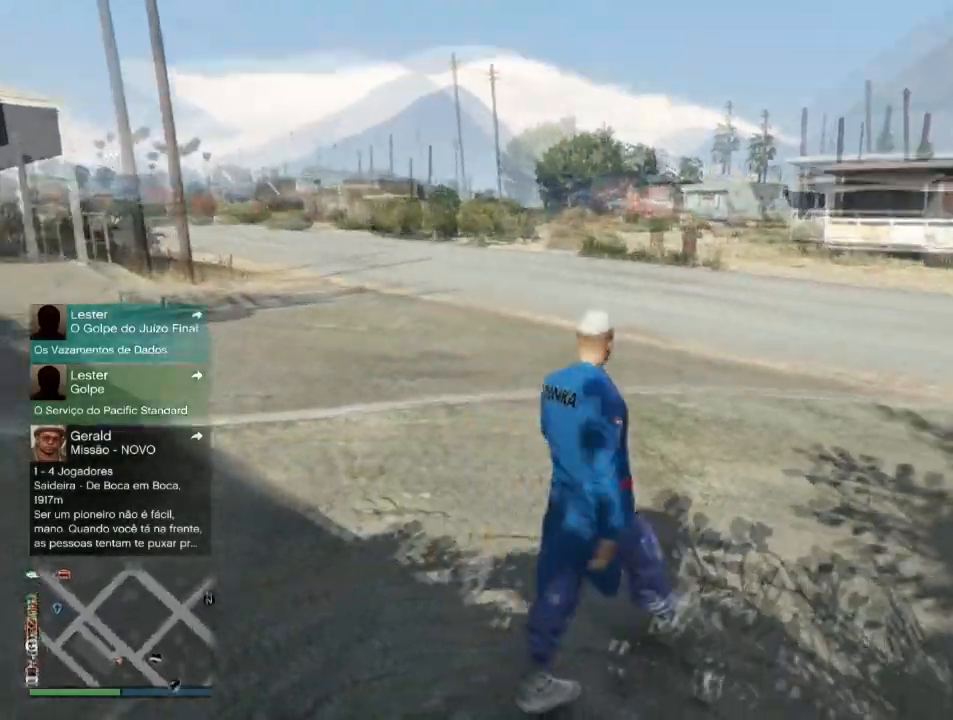
{"buttons": [], "left_stick": "down", "right_stick": "center", "events": [[434, "right_stick", "center"], [500, "left_stick", "down"]]}
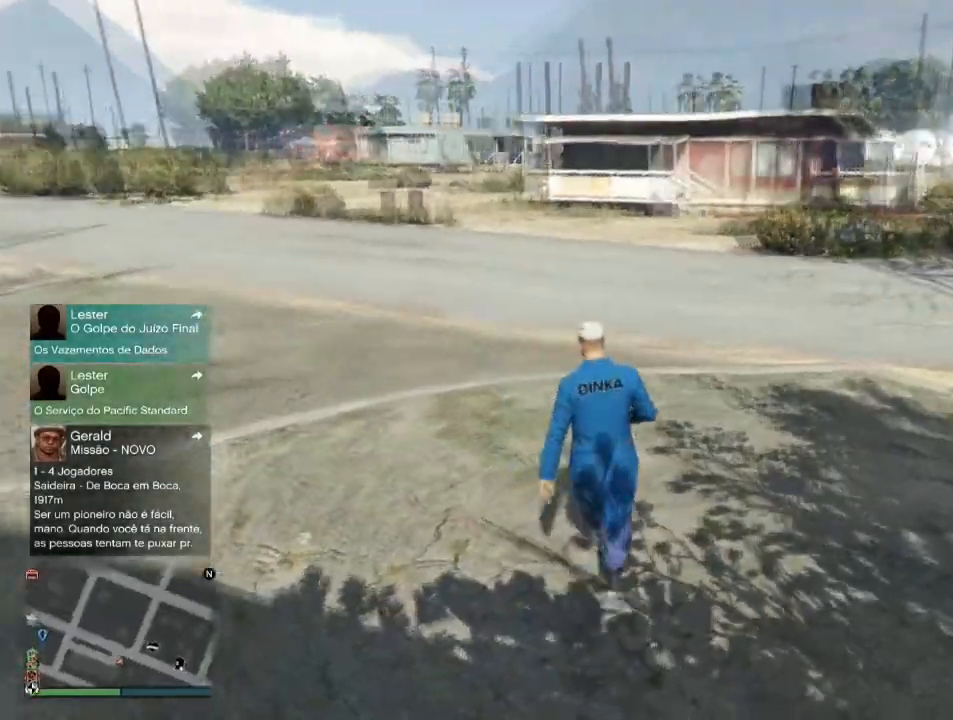
{"buttons": [], "left_stick": "center", "right_stick": "center", "events": [[134, "left_stick", "center"]]}
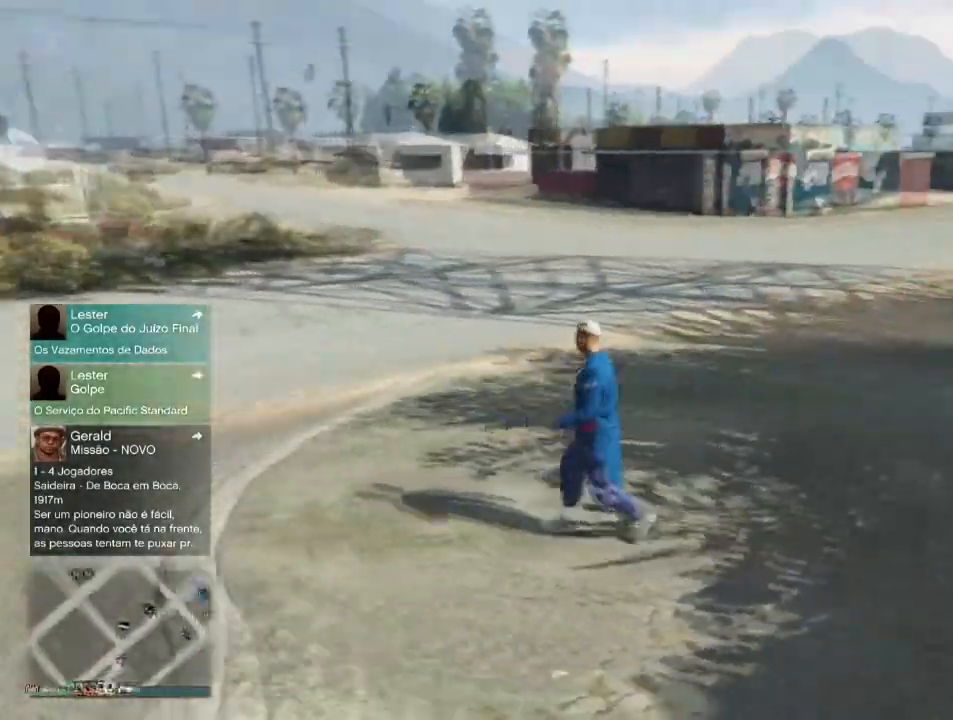
{"buttons": ["START"], "left_stick": "center", "right_stick": "center", "events": [[400, "START", "down"]]}
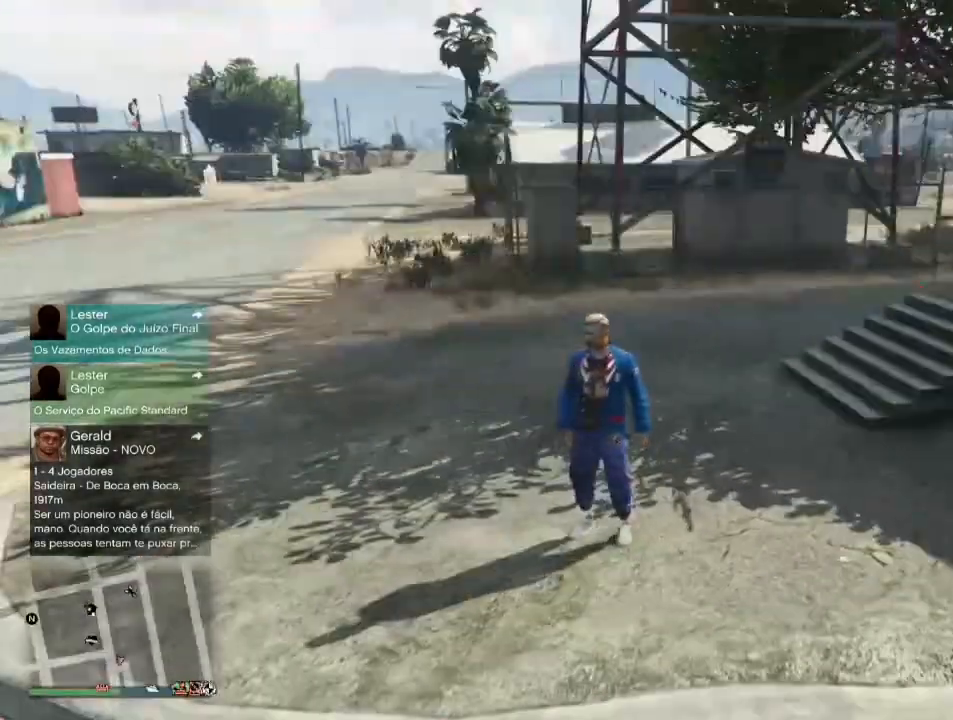
{"buttons": [], "left_stick": "center", "right_stick": "center", "events": [[67, "START", "up"], [334, "CROSS", "down"], [501, "CROSS", "up"]]}
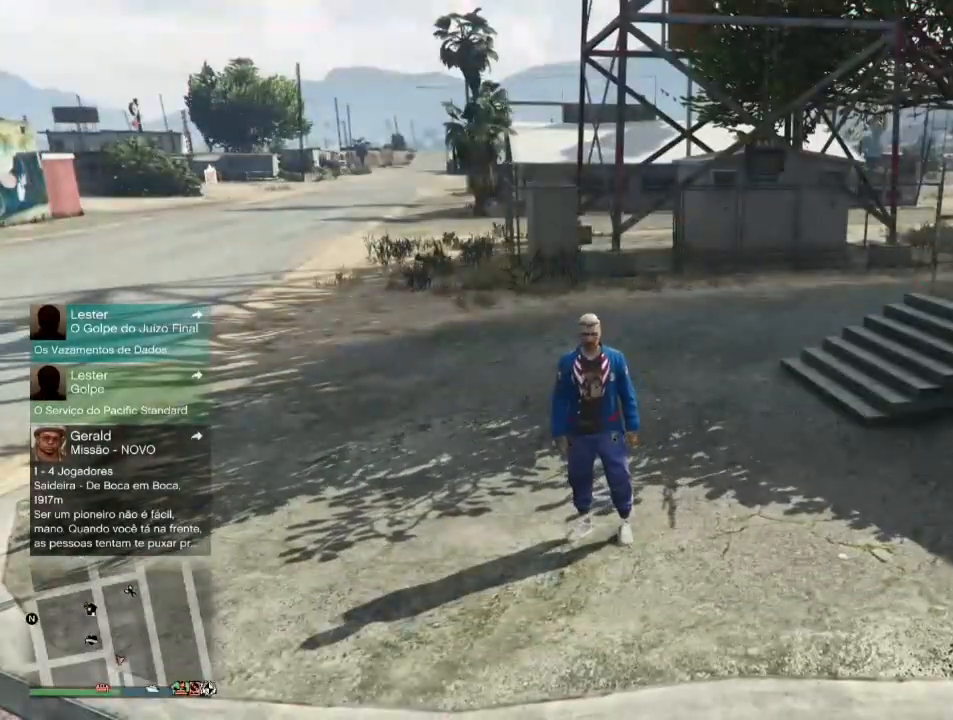
{"buttons": [], "left_stick": "center", "right_stick": "center", "events": []}
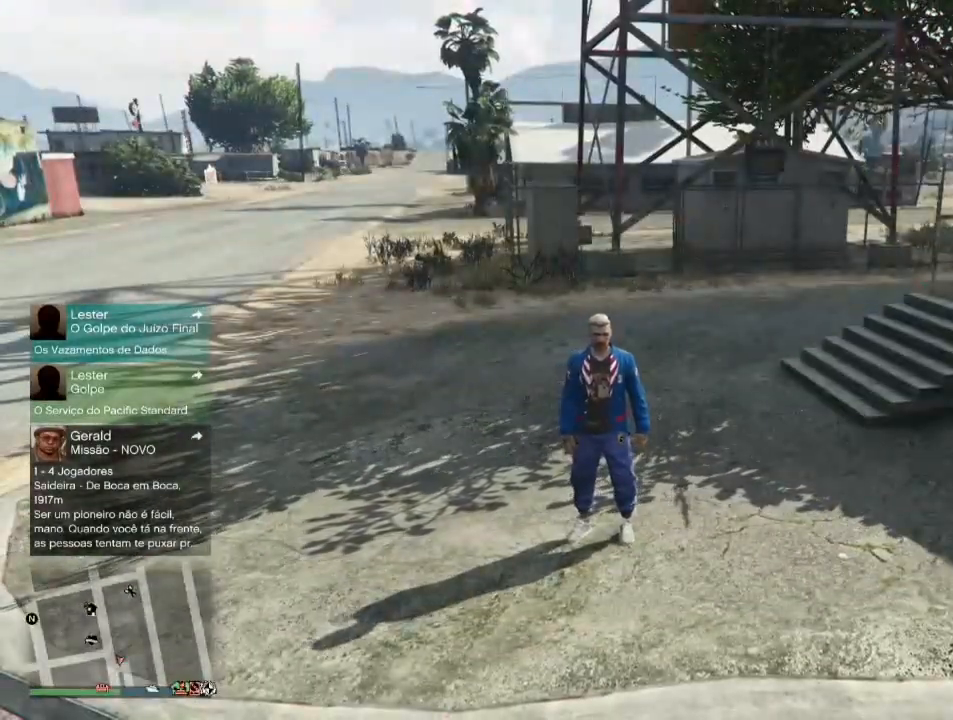
{"buttons": [], "left_stick": "down-left", "right_stick": "center", "events": [[167, "left_stick", "down-left"], [234, "L2", "down"], [501, "L2", "up"]]}
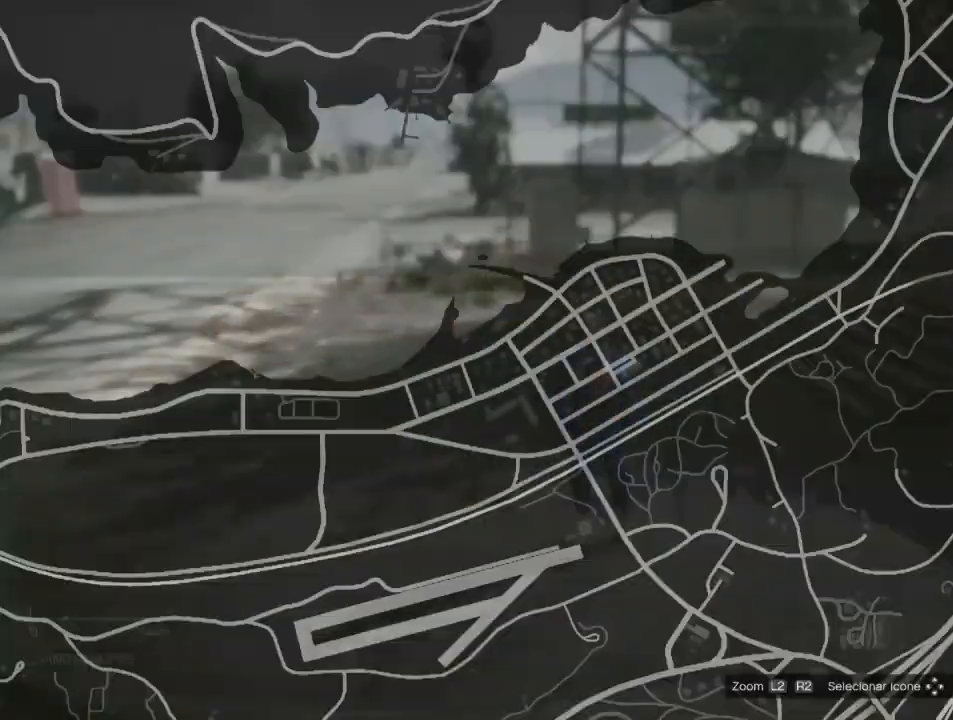
{"buttons": [], "left_stick": "down", "right_stick": "center", "events": [[67, "left_stick", "down"]]}
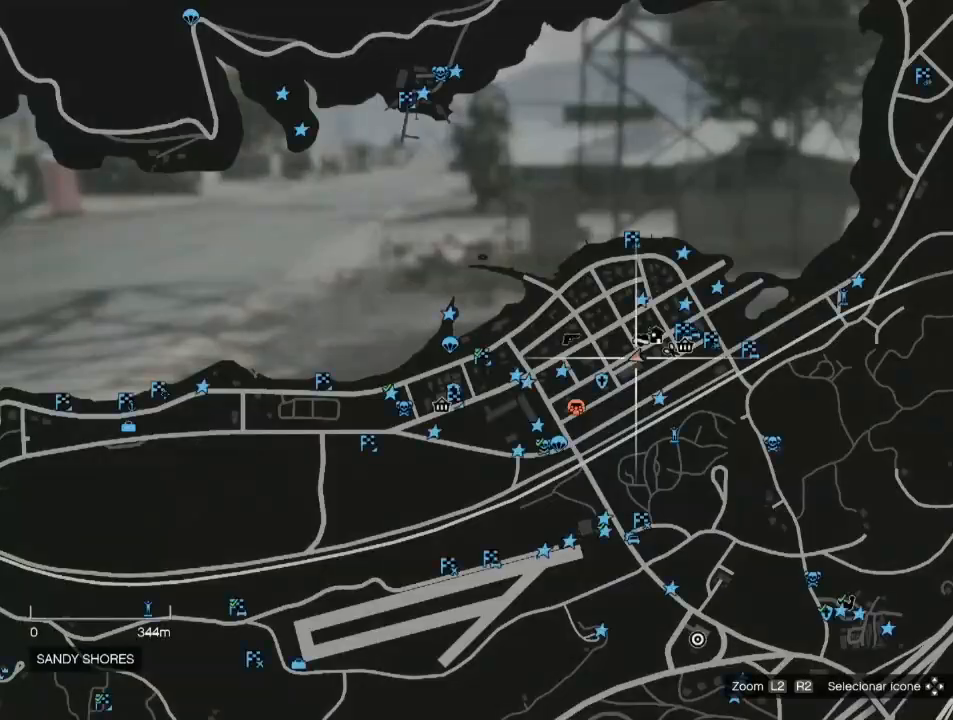
{"buttons": [], "left_stick": "down", "right_stick": "center", "events": []}
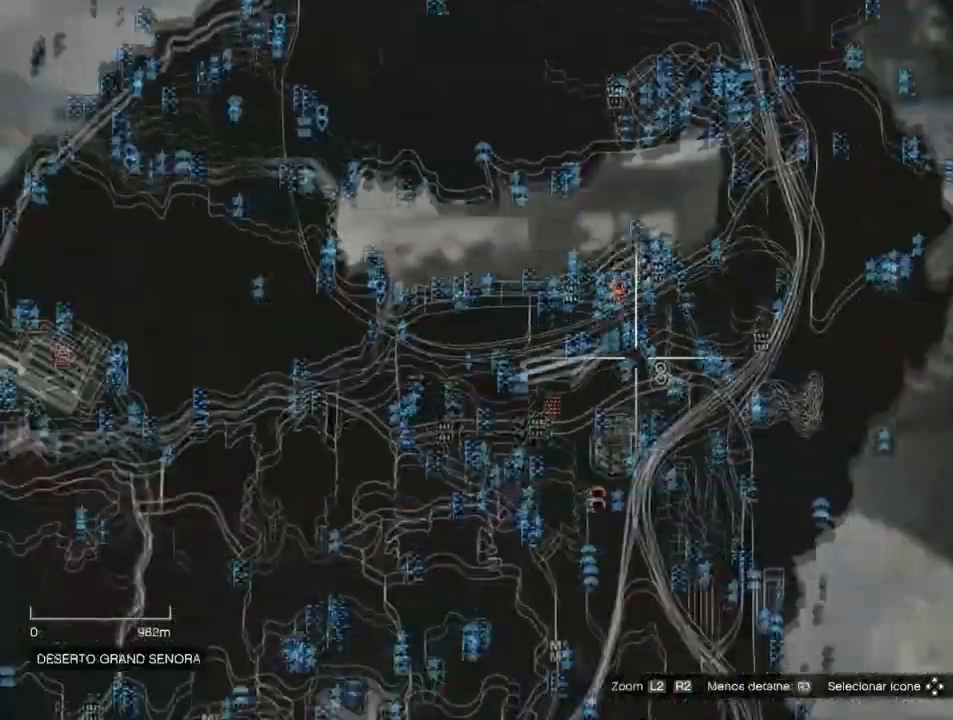
{"buttons": [], "left_stick": "down", "right_stick": "center", "events": []}
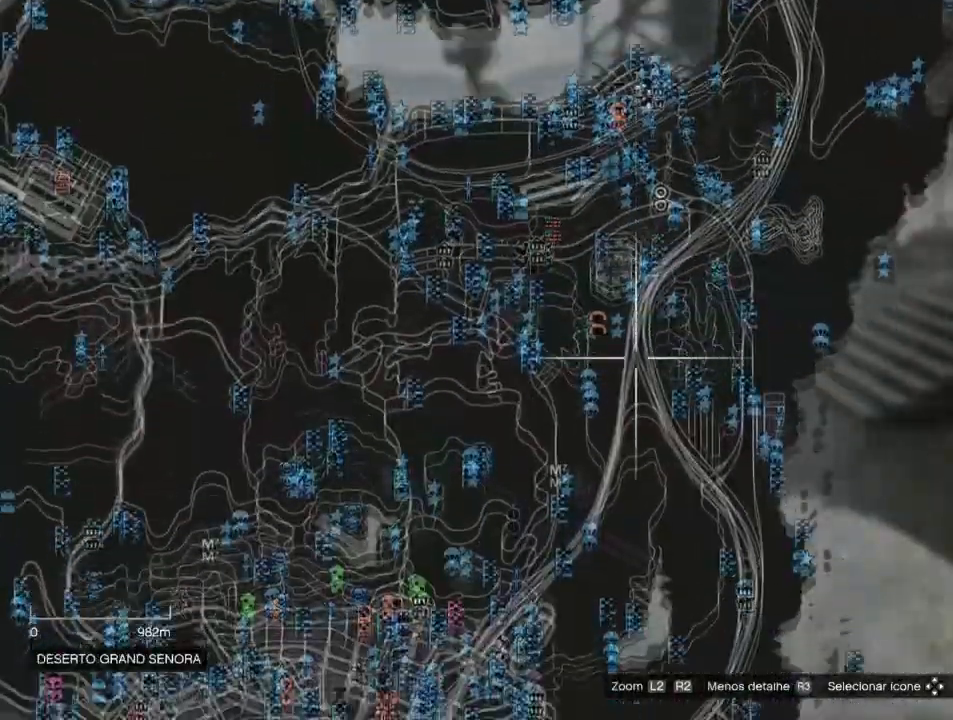
{"buttons": [], "left_stick": "down-left", "right_stick": "center", "events": [[267, "left_stick", "down-left"]]}